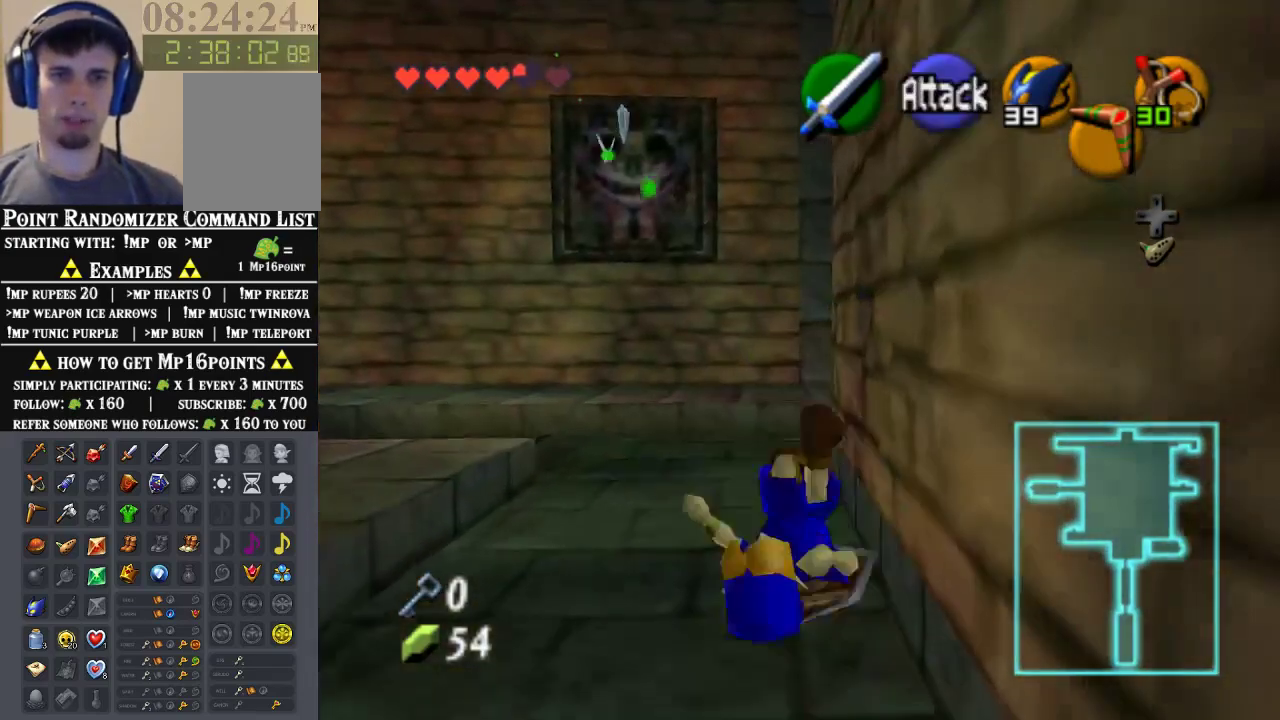
Gameplay with a controller (Nintendo layout); each line is a JSON object with the inputs held at the frame after it. "events" lists button and stick changes between this image and that frame as [ms after this image, input, new state], when the widget could be followed in between. Not read: L1 L3 R1 R3.
{"buttons": [], "left_stick": "up-right", "events": [[333, "left_stick", "up-right"]]}
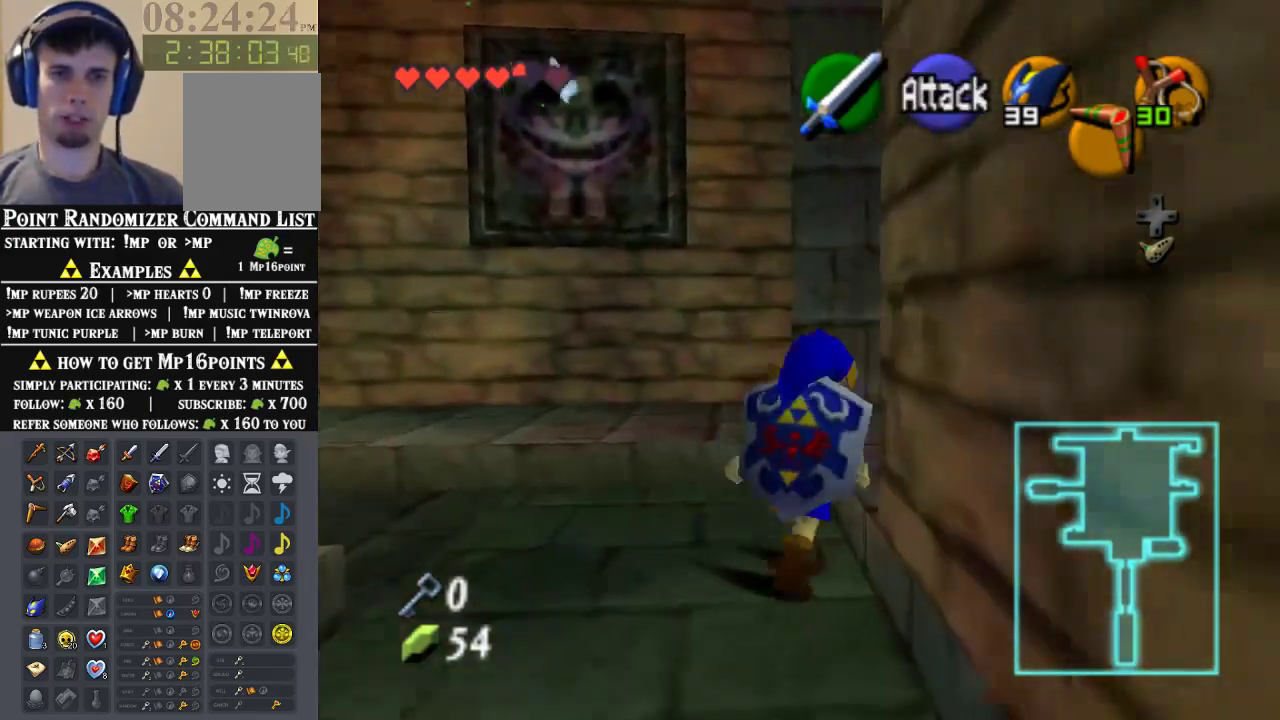
{"buttons": [], "left_stick": "up-right", "events": []}
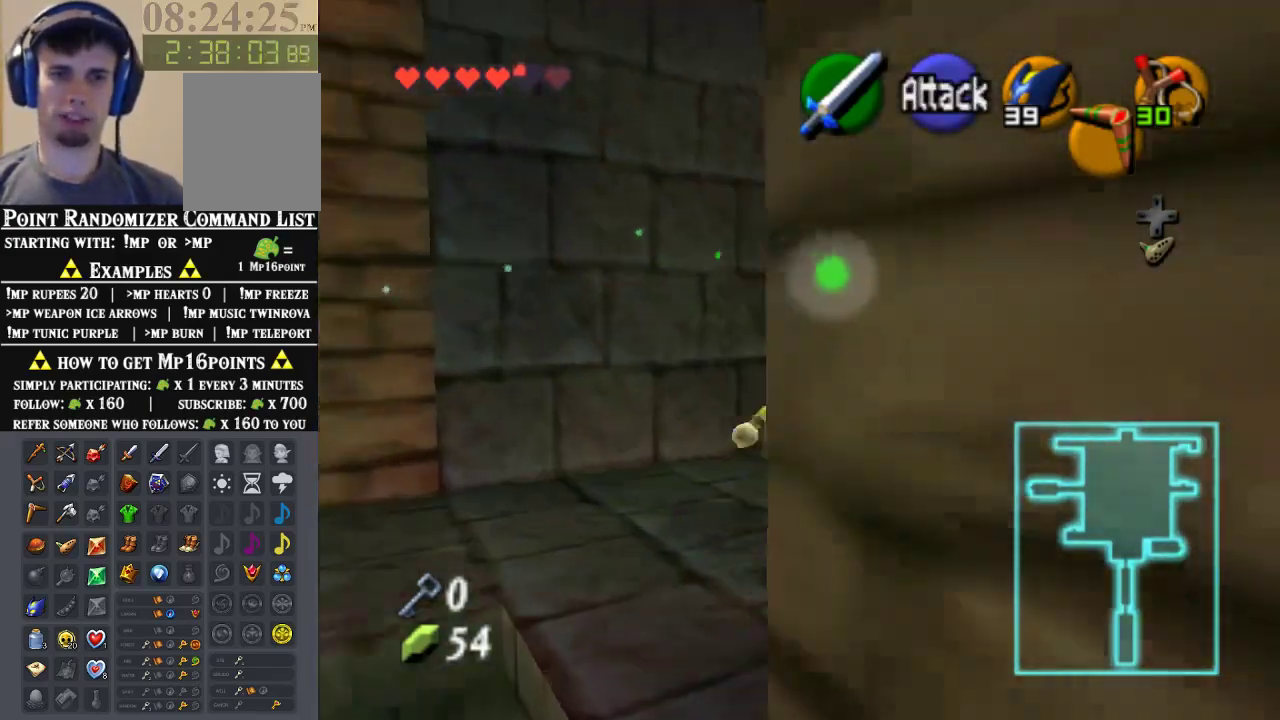
{"buttons": [], "left_stick": "center", "events": [[233, "left_stick", "up"], [300, "A", "down"], [333, "left_stick", "center"], [467, "A", "up"]]}
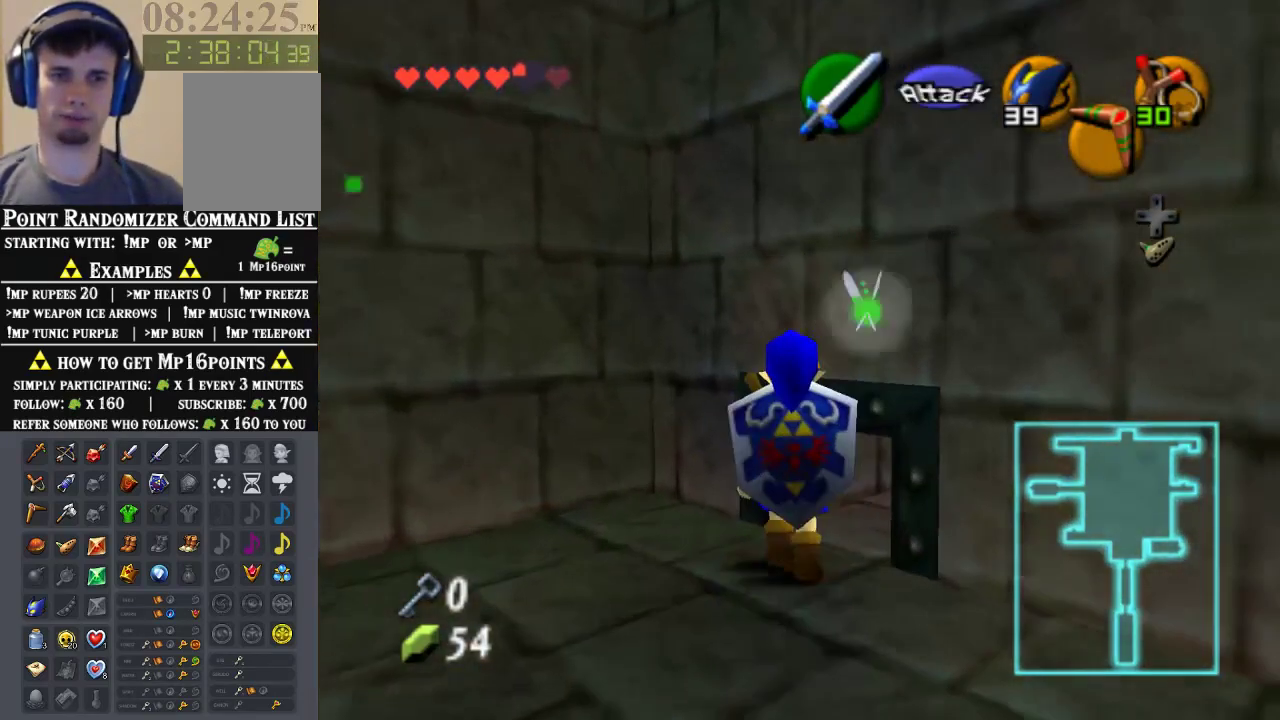
{"buttons": [], "left_stick": "center", "events": [[233, "Z", "down"], [233, "left_stick", "up"], [400, "A", "down"], [400, "Z", "up"], [467, "left_stick", "center"], [500, "A", "up"]]}
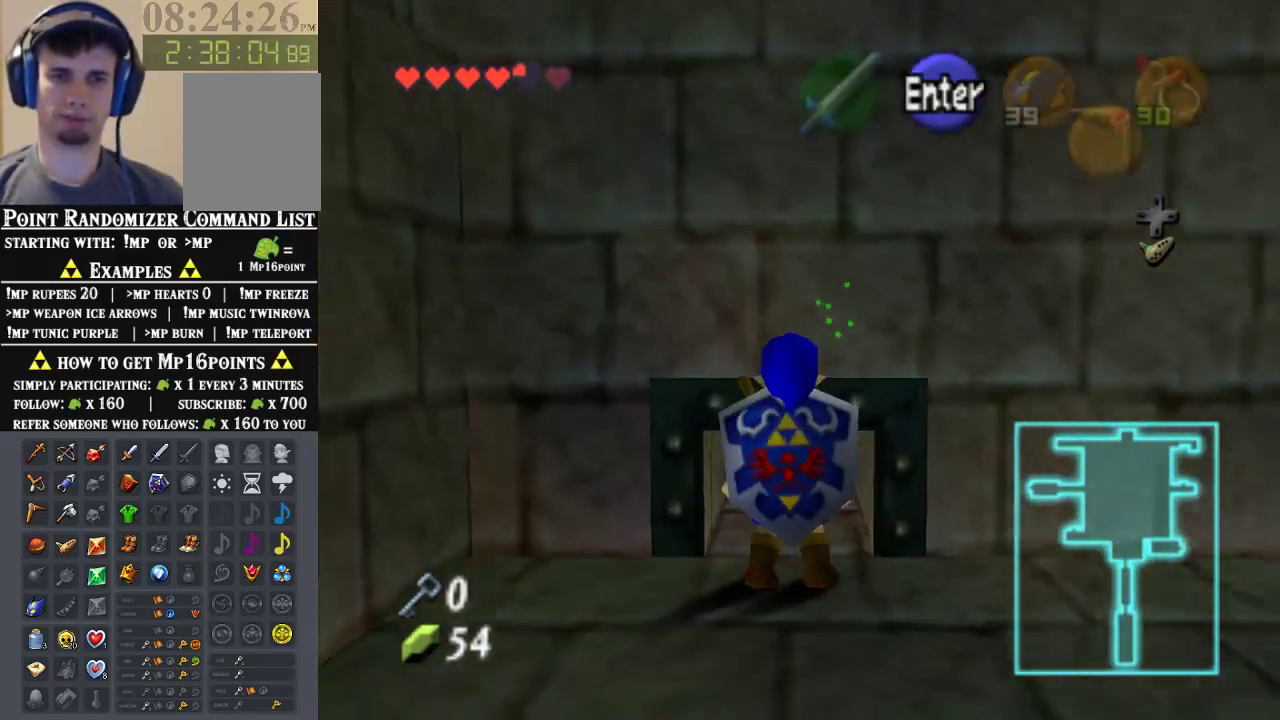
{"buttons": [], "left_stick": "up", "events": [[233, "Z", "down"], [267, "left_stick", "up"], [367, "Z", "up"]]}
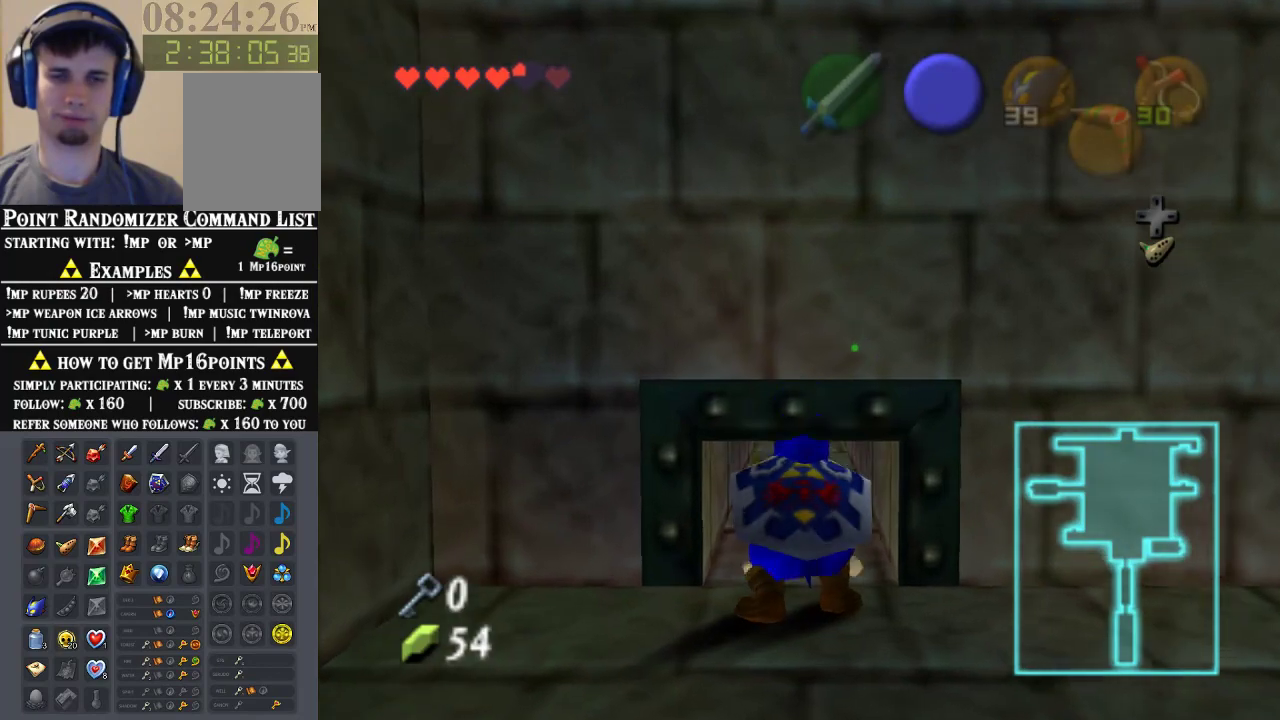
{"buttons": [], "left_stick": "up", "events": [[33, "Z", "down"], [167, "Z", "up"], [333, "Z", "down"], [433, "Z", "up"]]}
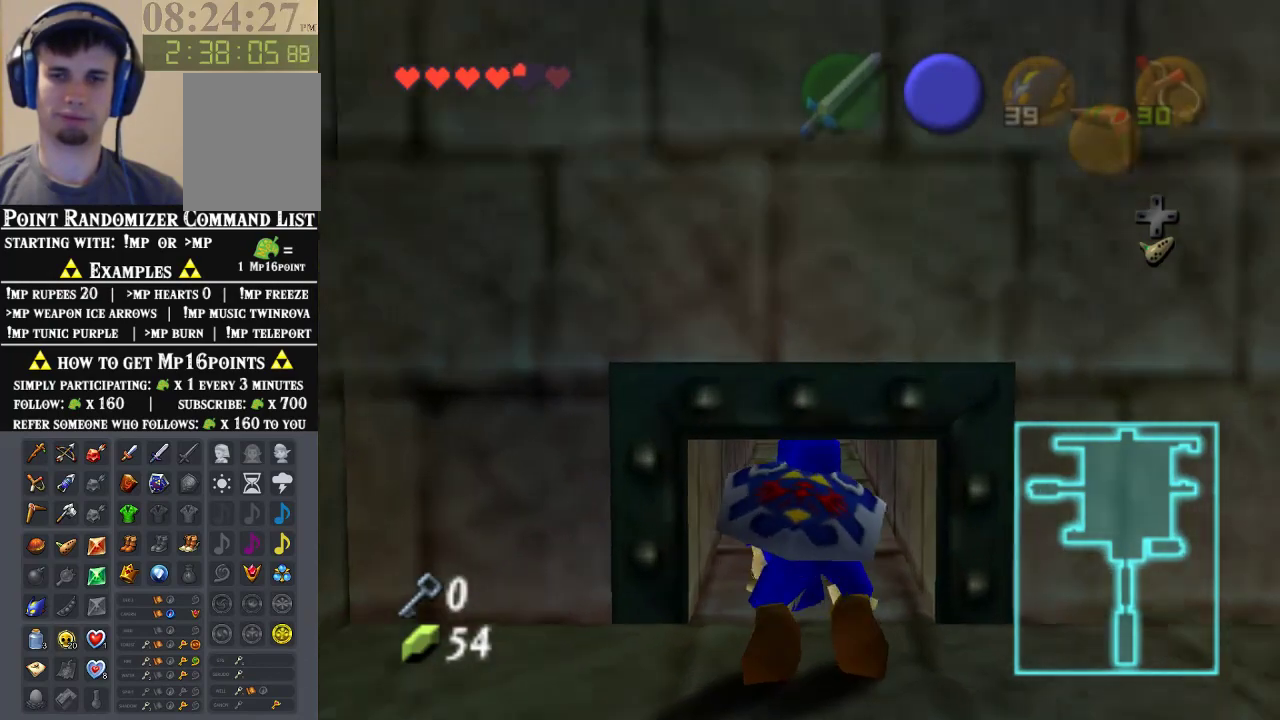
{"buttons": [], "left_stick": "up", "events": [[67, "Z", "down"], [233, "Z", "up"], [367, "Z", "down"], [467, "Z", "up"]]}
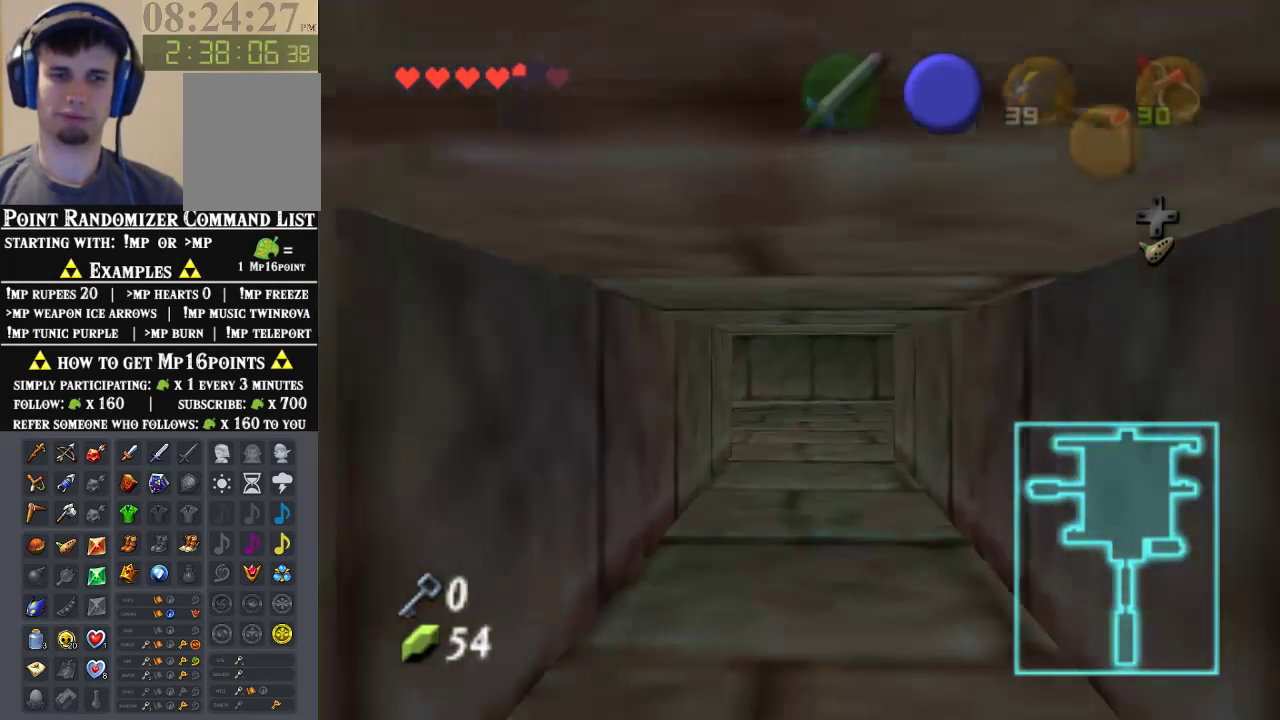
{"buttons": [], "left_stick": "up", "events": []}
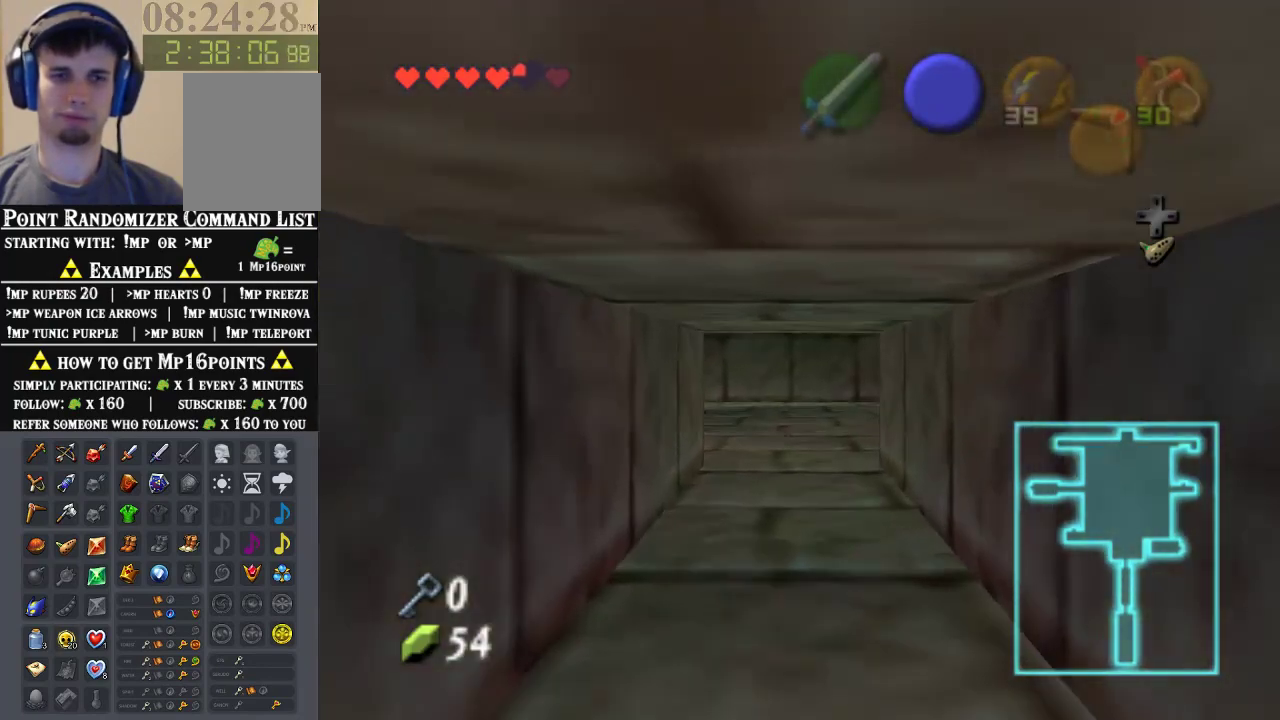
{"buttons": [], "left_stick": "up", "events": []}
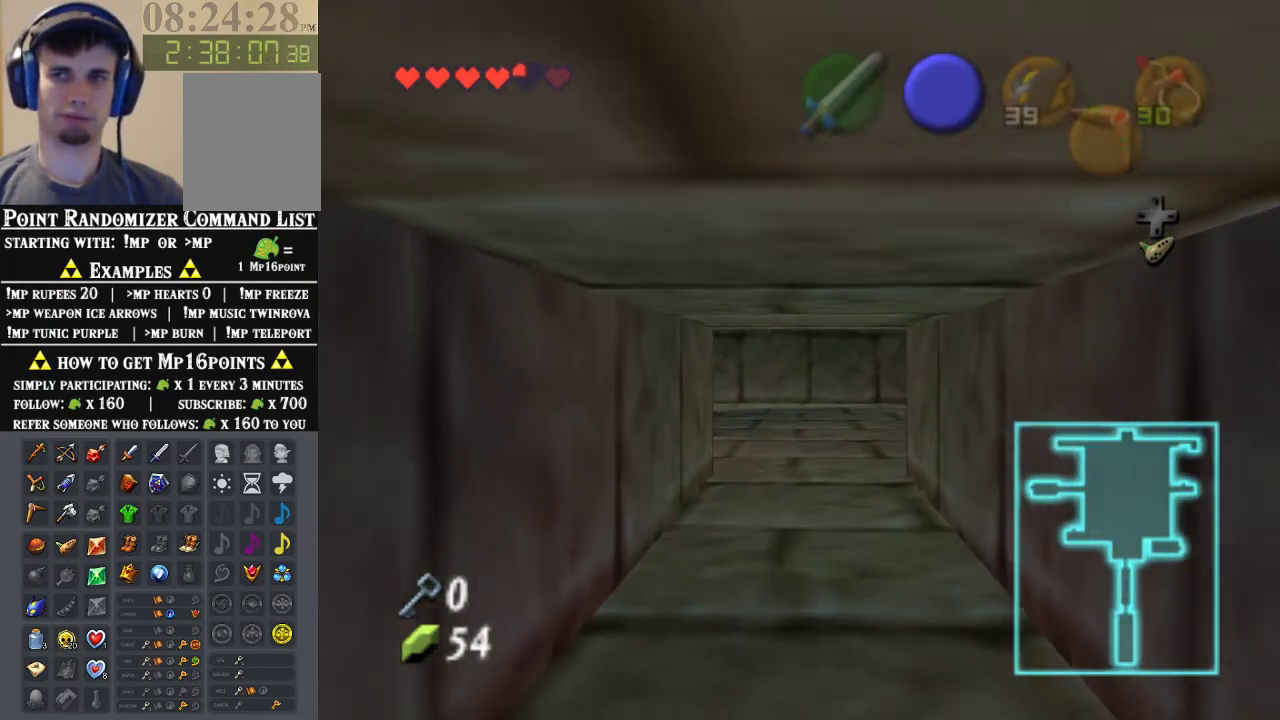
{"buttons": [], "left_stick": "up", "events": []}
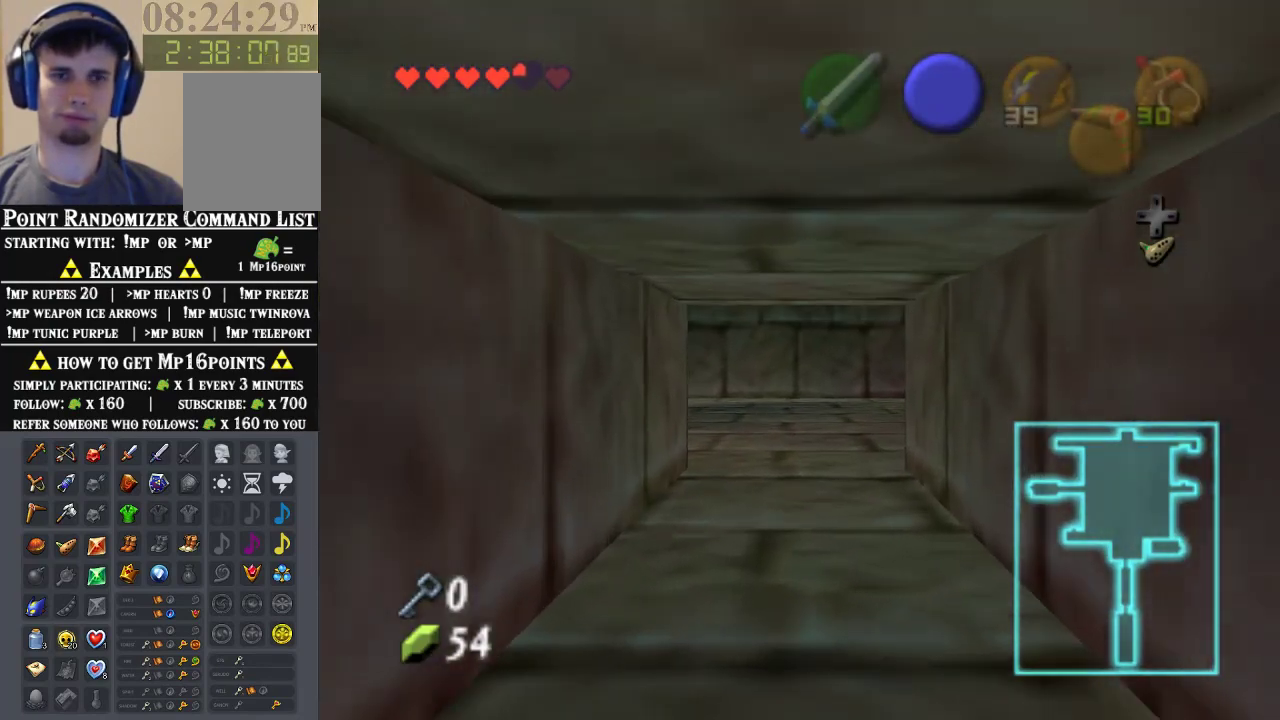
{"buttons": [], "left_stick": "up", "events": []}
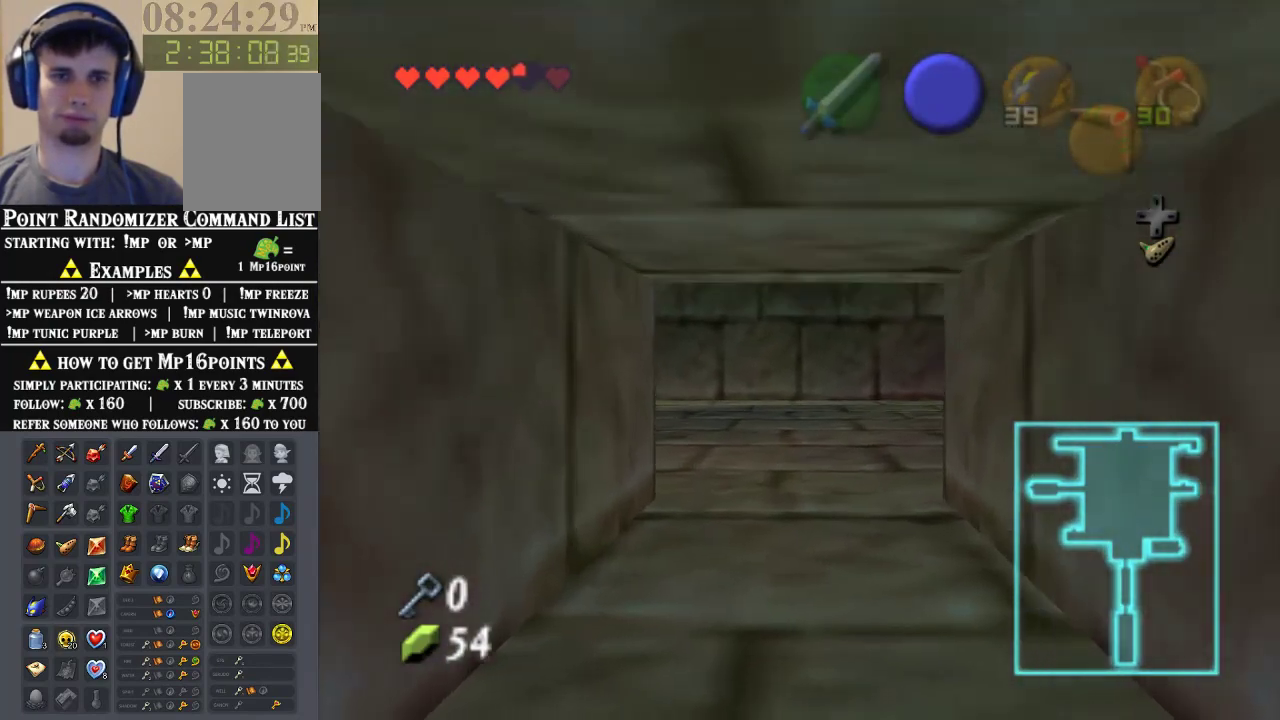
{"buttons": [], "left_stick": "up", "events": []}
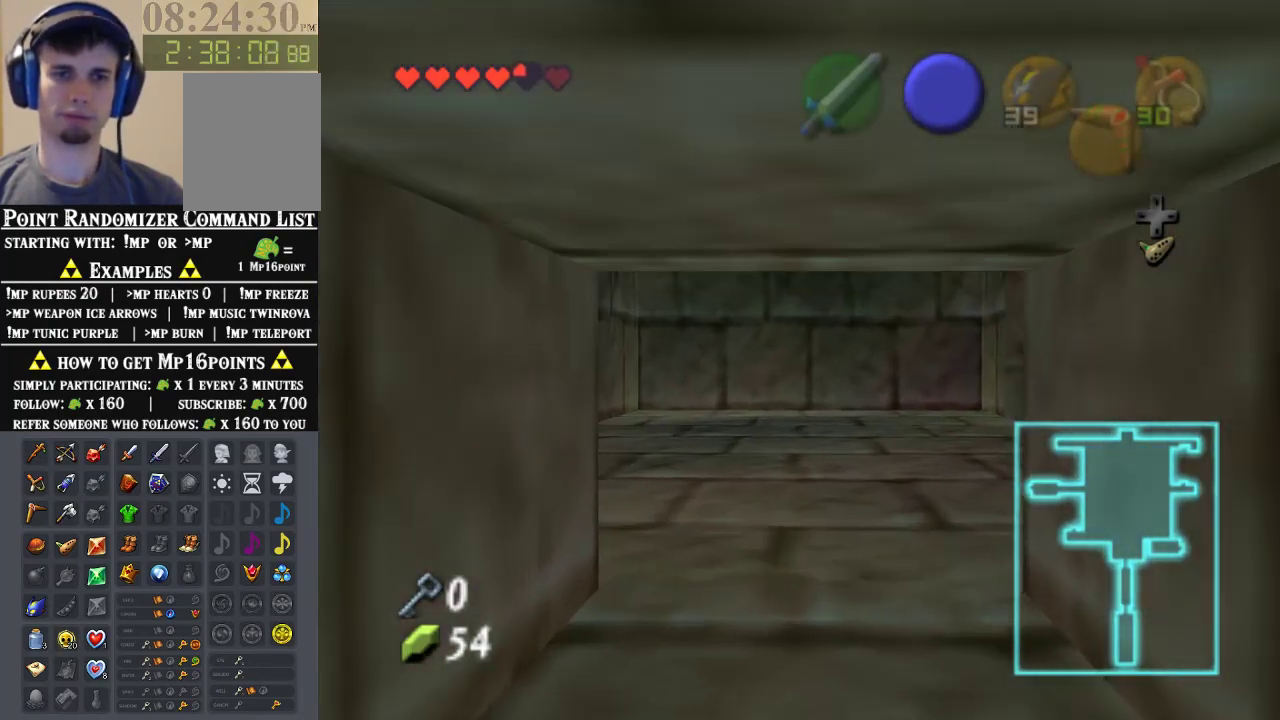
{"buttons": [], "left_stick": "up", "events": []}
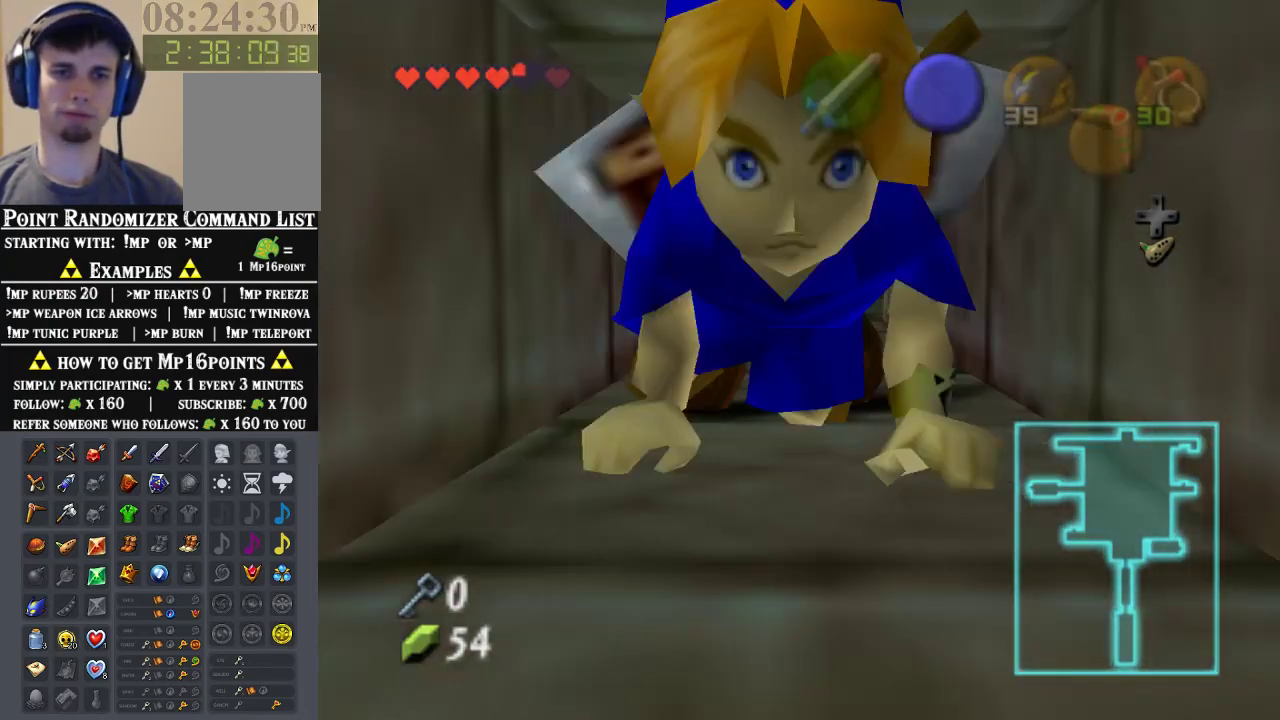
{"buttons": [], "left_stick": "down", "events": [[333, "left_stick", "center"], [467, "left_stick", "down"]]}
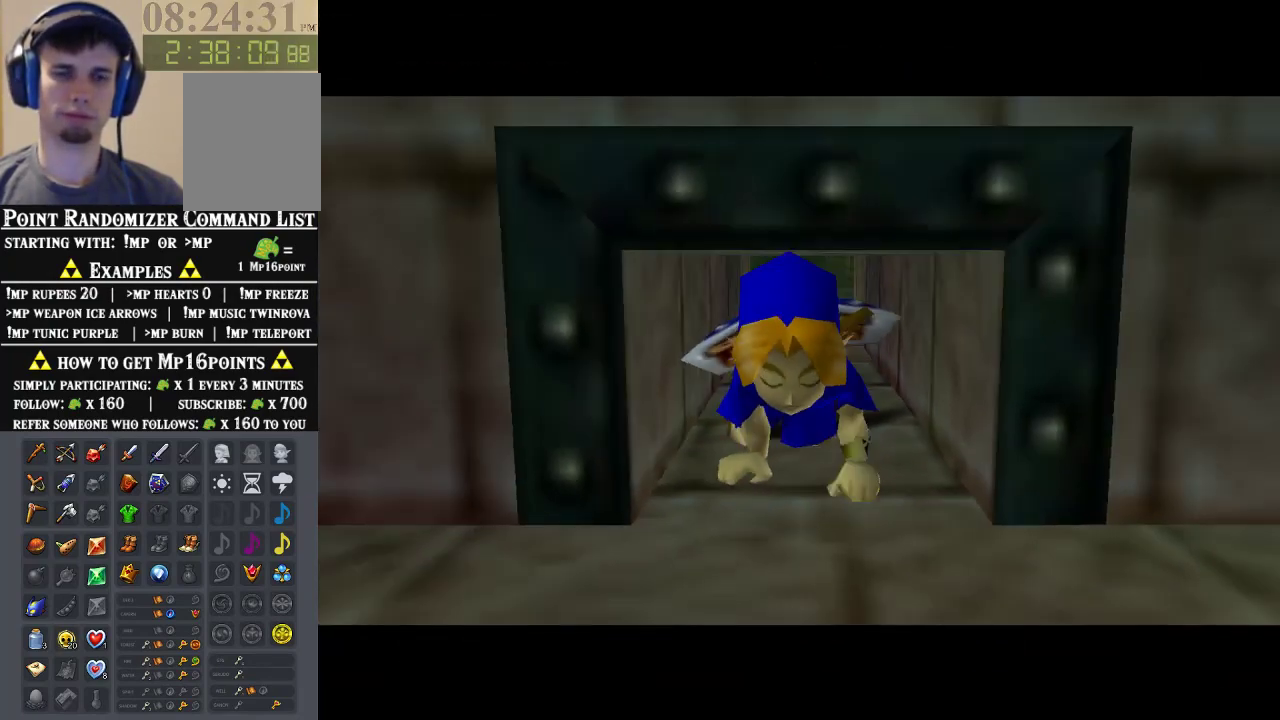
{"buttons": [], "left_stick": "down-left", "events": [[333, "left_stick", "down-left"]]}
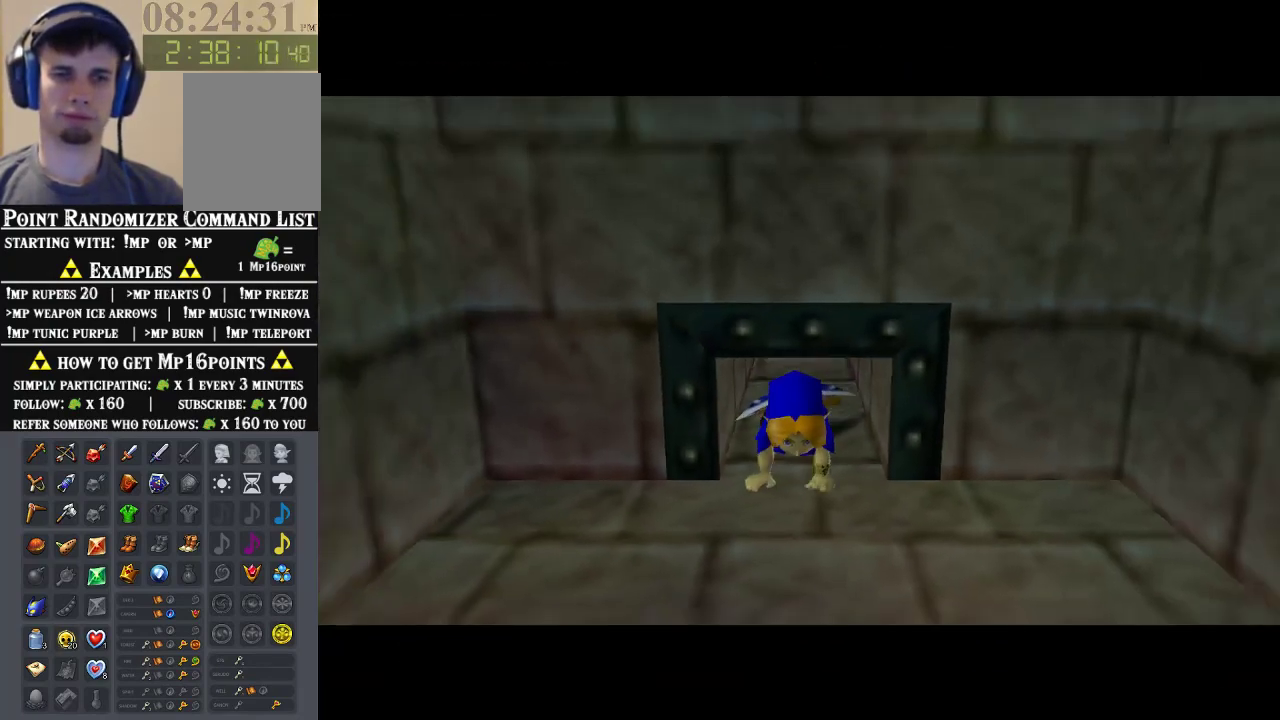
{"buttons": [], "left_stick": "down-left", "events": []}
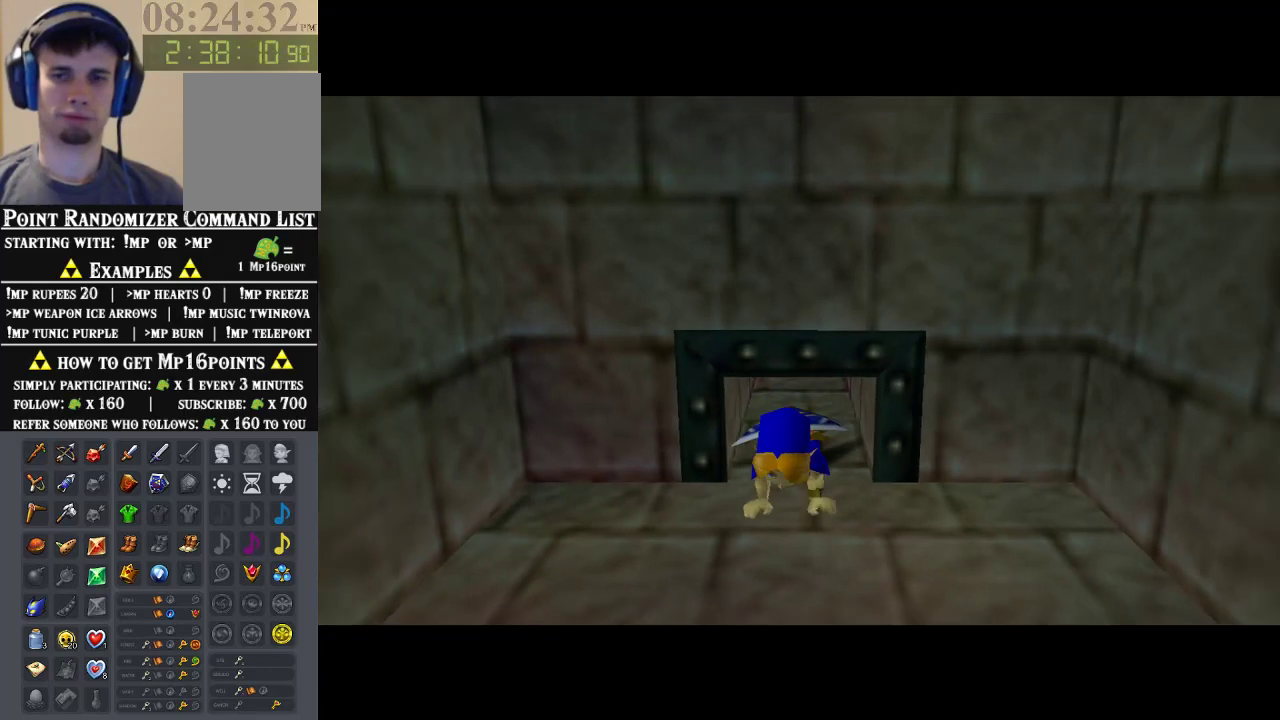
{"buttons": [], "left_stick": "down-left", "events": []}
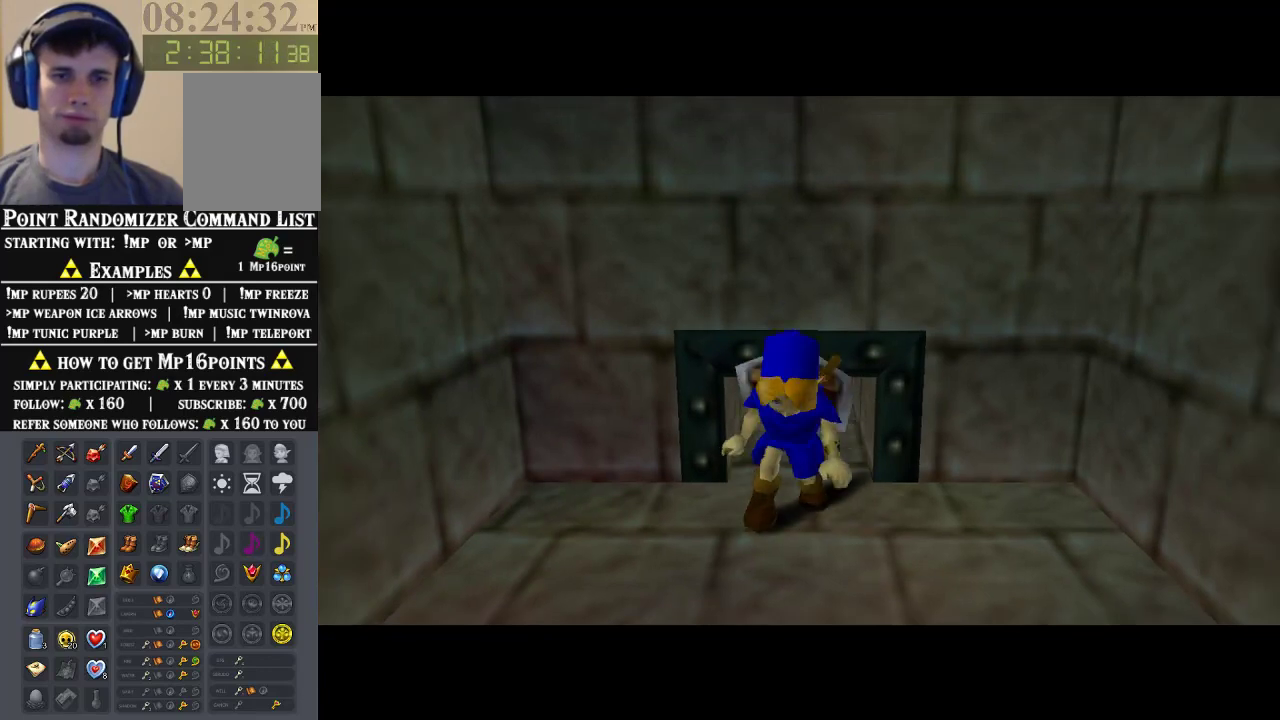
{"buttons": ["A"], "left_stick": "down-left", "events": [[467, "A", "down"]]}
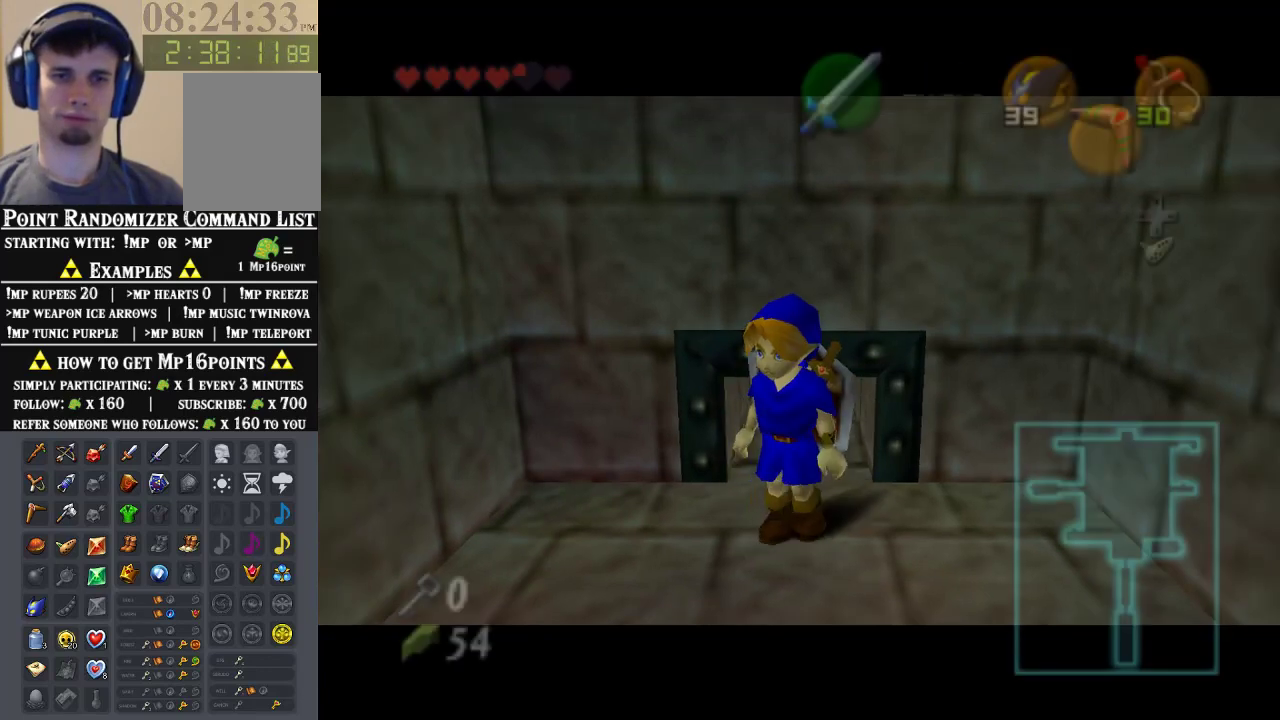
{"buttons": [], "left_stick": "left", "events": [[167, "A", "up"], [500, "left_stick", "left"]]}
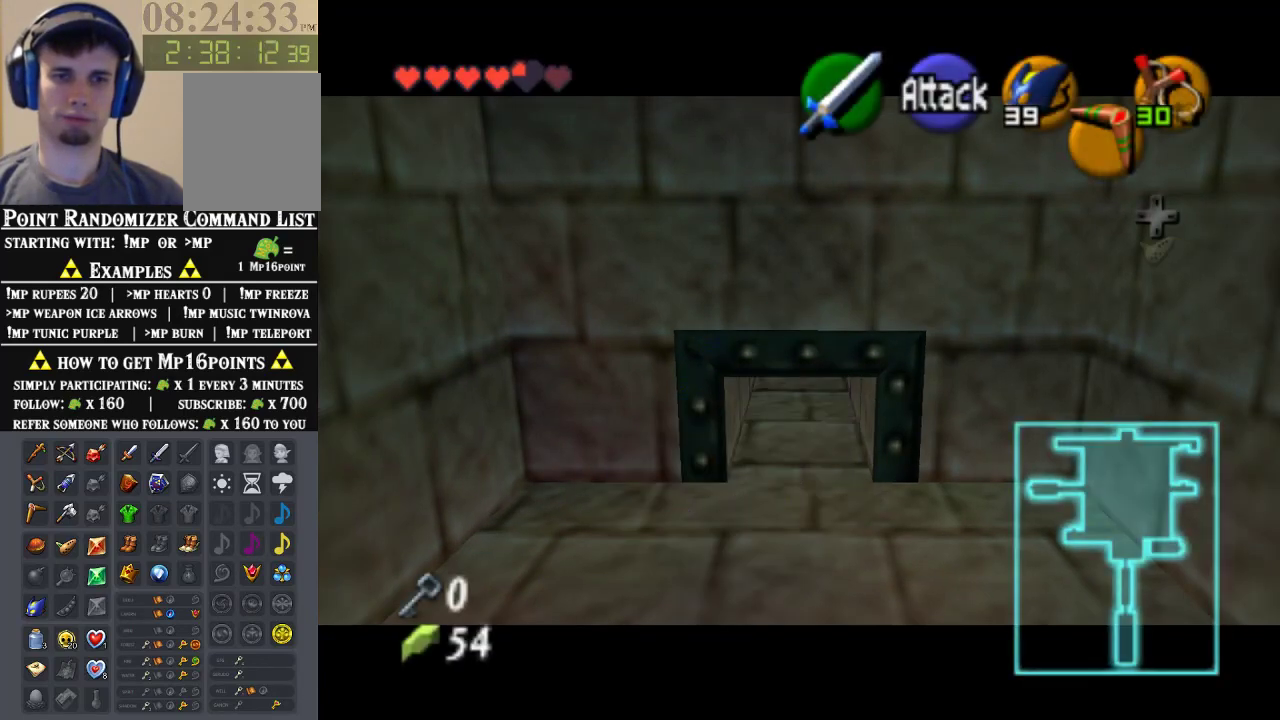
{"buttons": ["A"], "left_stick": "center", "events": [[233, "left_stick", "center"], [433, "A", "down"]]}
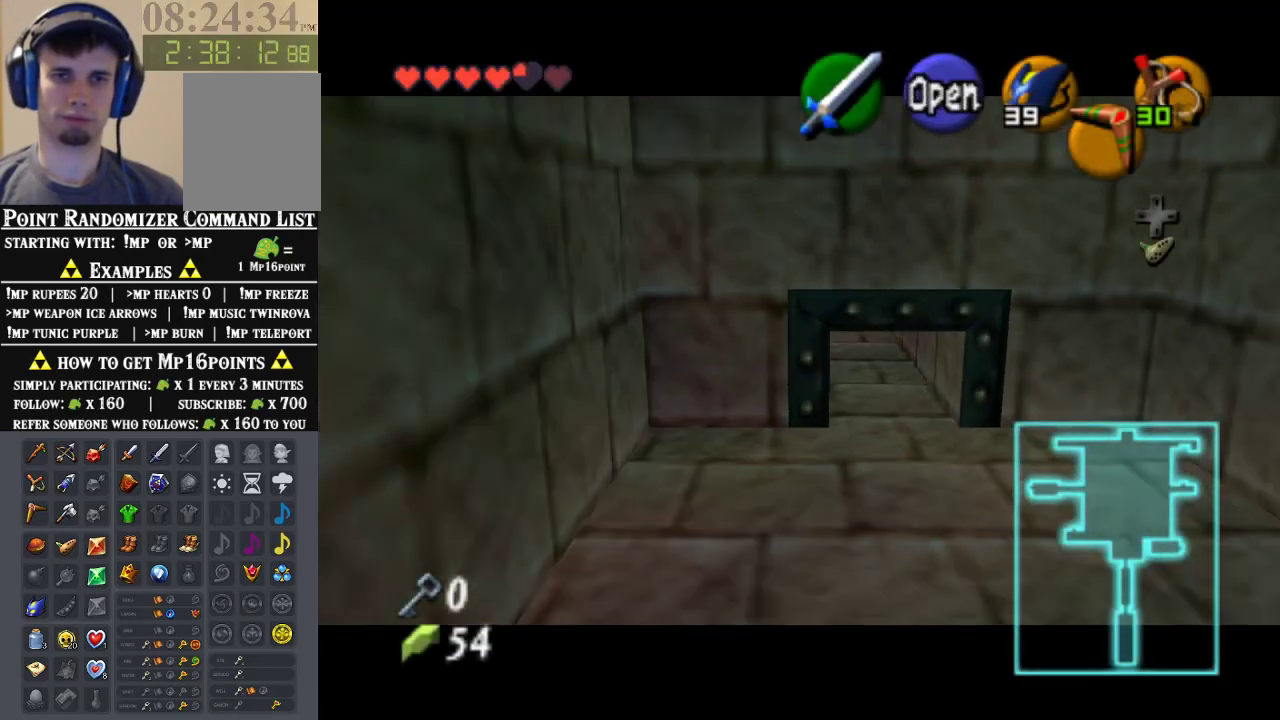
{"buttons": [], "left_stick": "center", "events": [[133, "A", "up"]]}
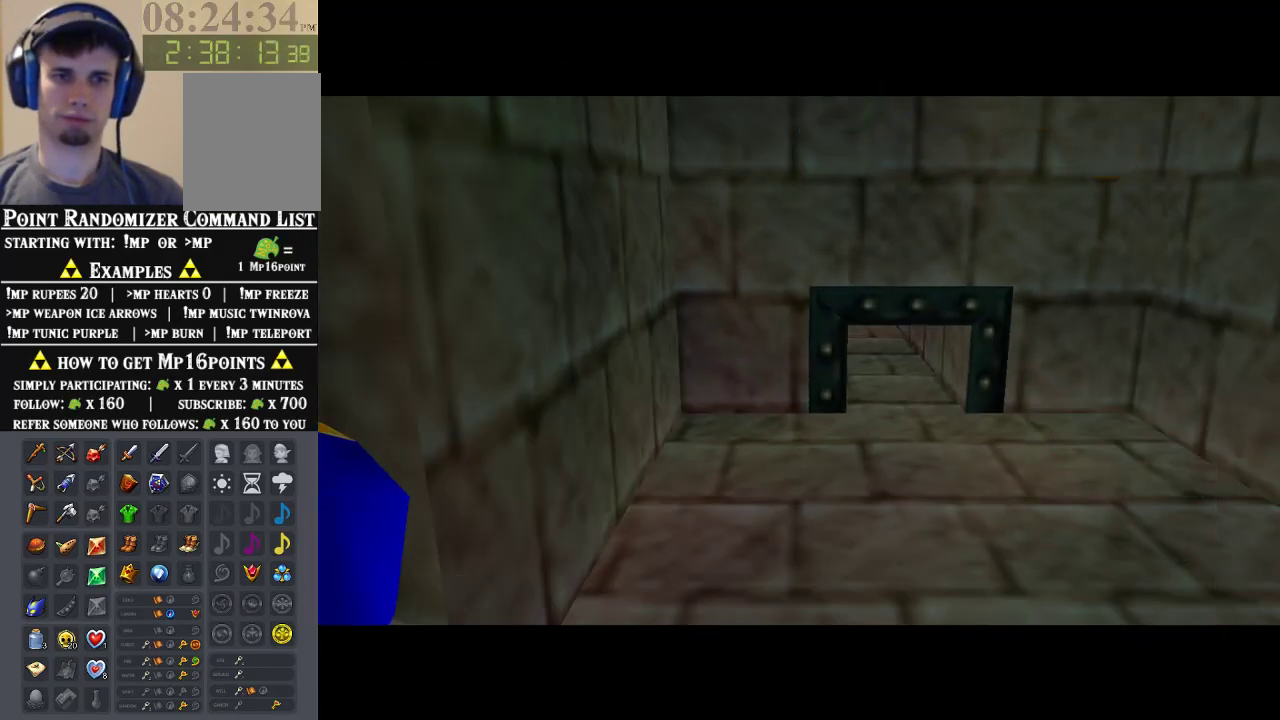
{"buttons": [], "left_stick": "center", "events": []}
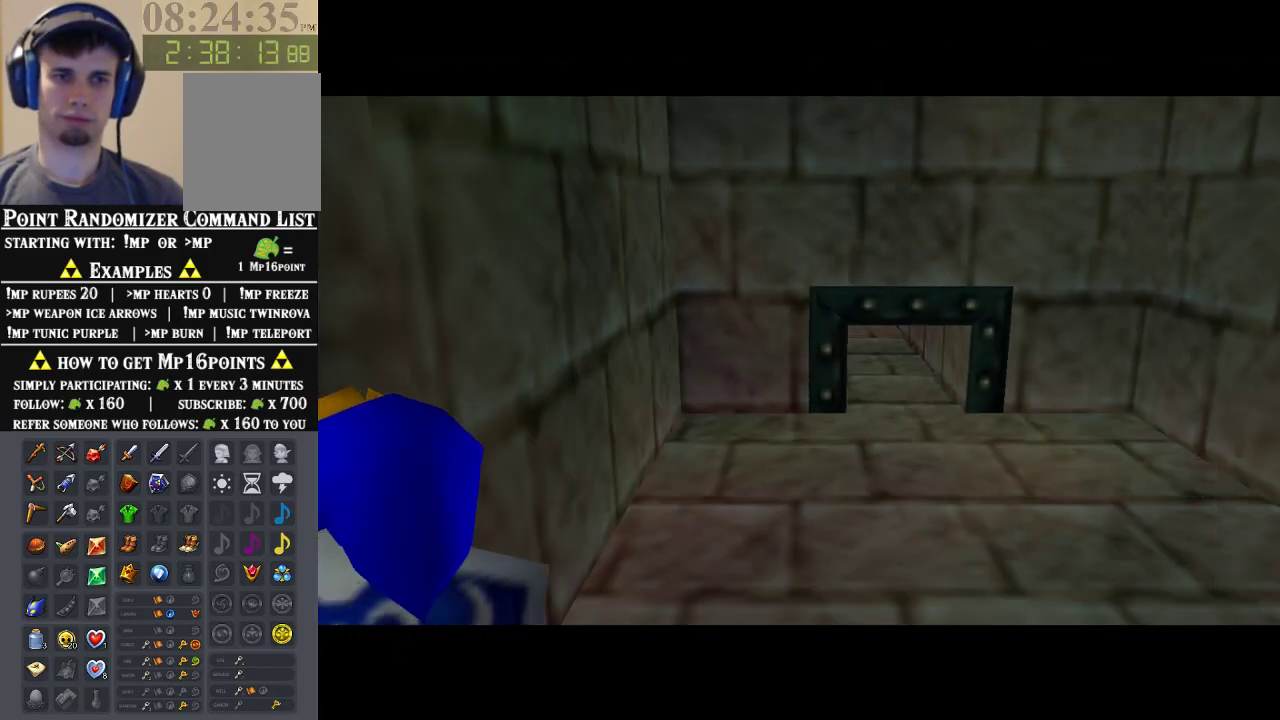
{"buttons": [], "left_stick": "center", "events": []}
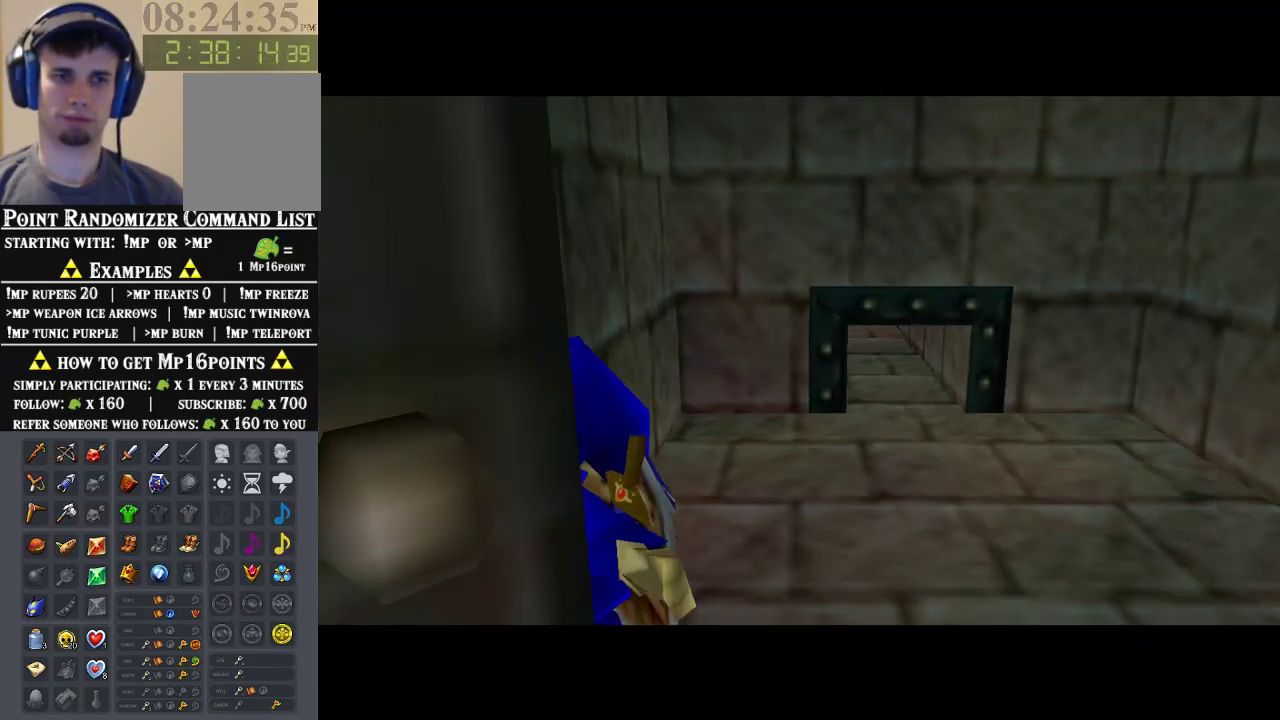
{"buttons": [], "left_stick": "center", "events": []}
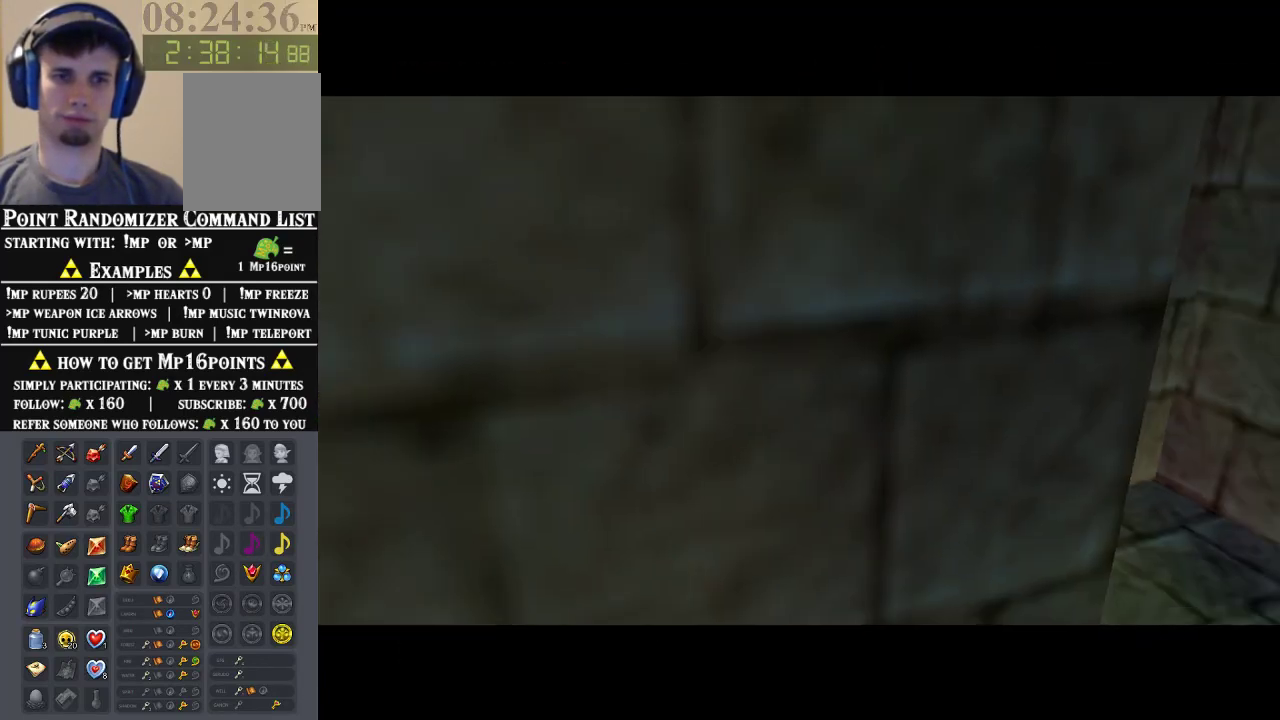
{"buttons": [], "left_stick": "center", "events": []}
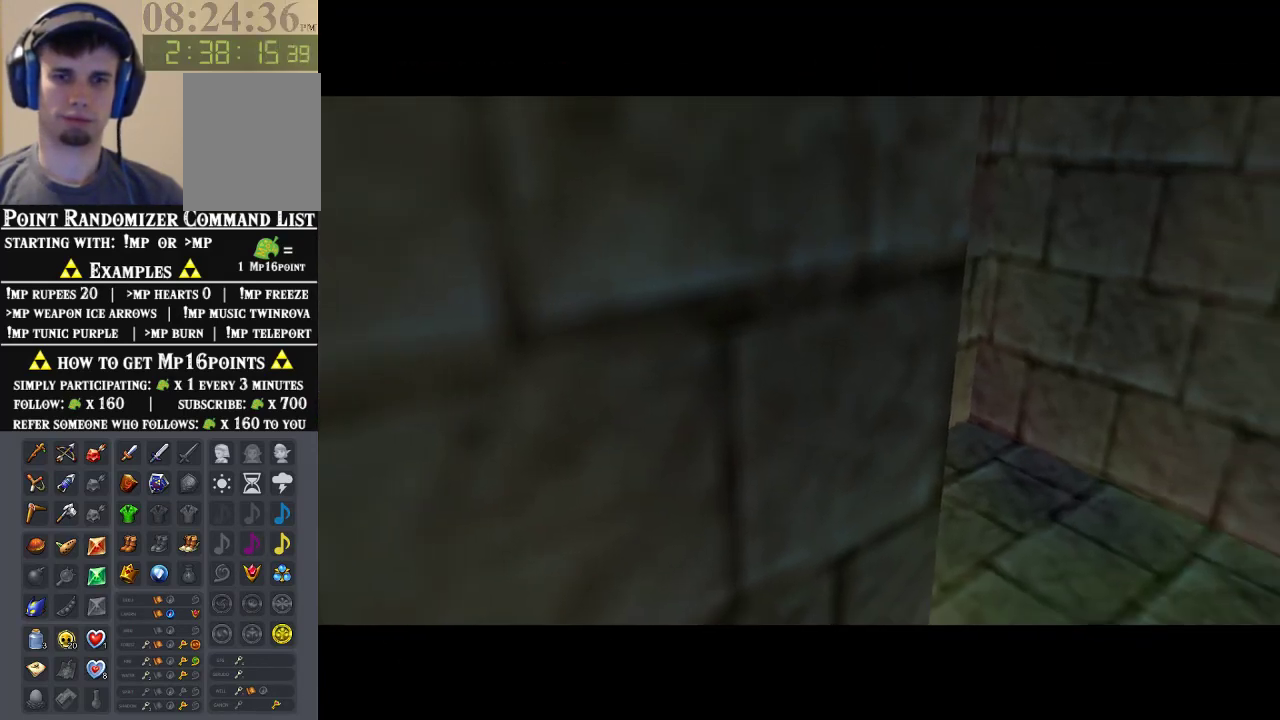
{"buttons": [], "left_stick": "center", "events": []}
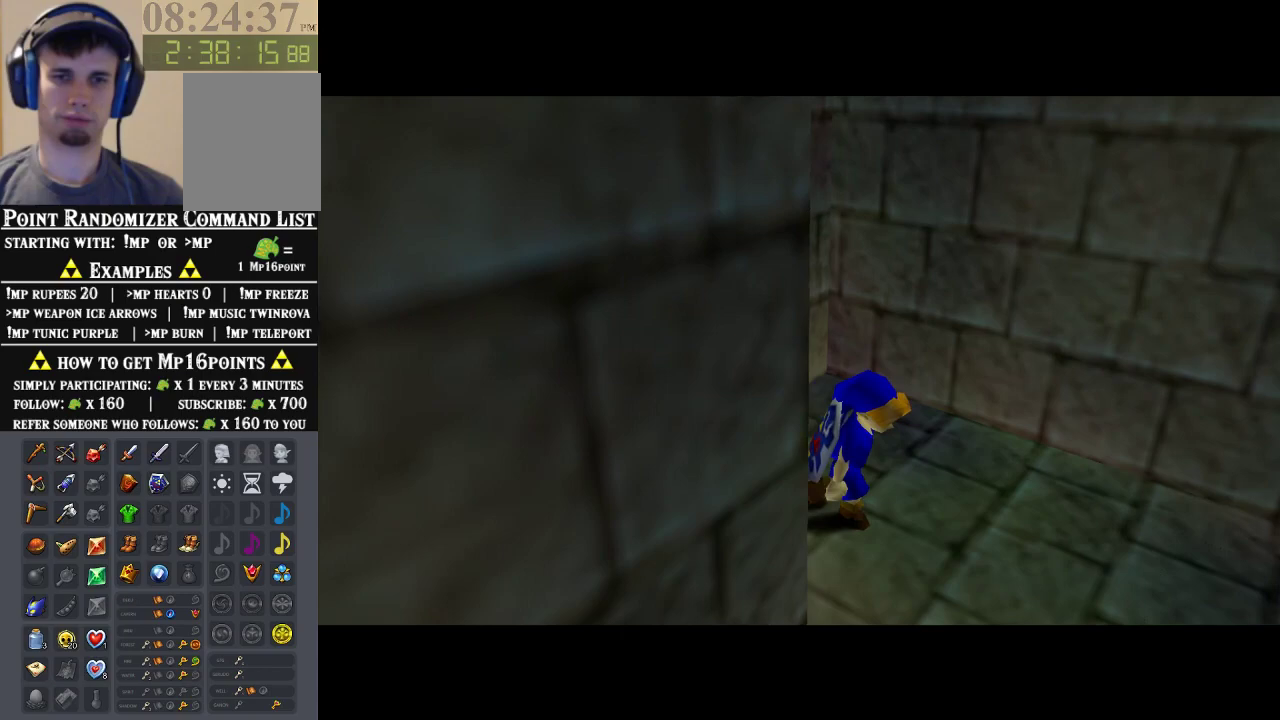
{"buttons": [], "left_stick": "center", "events": []}
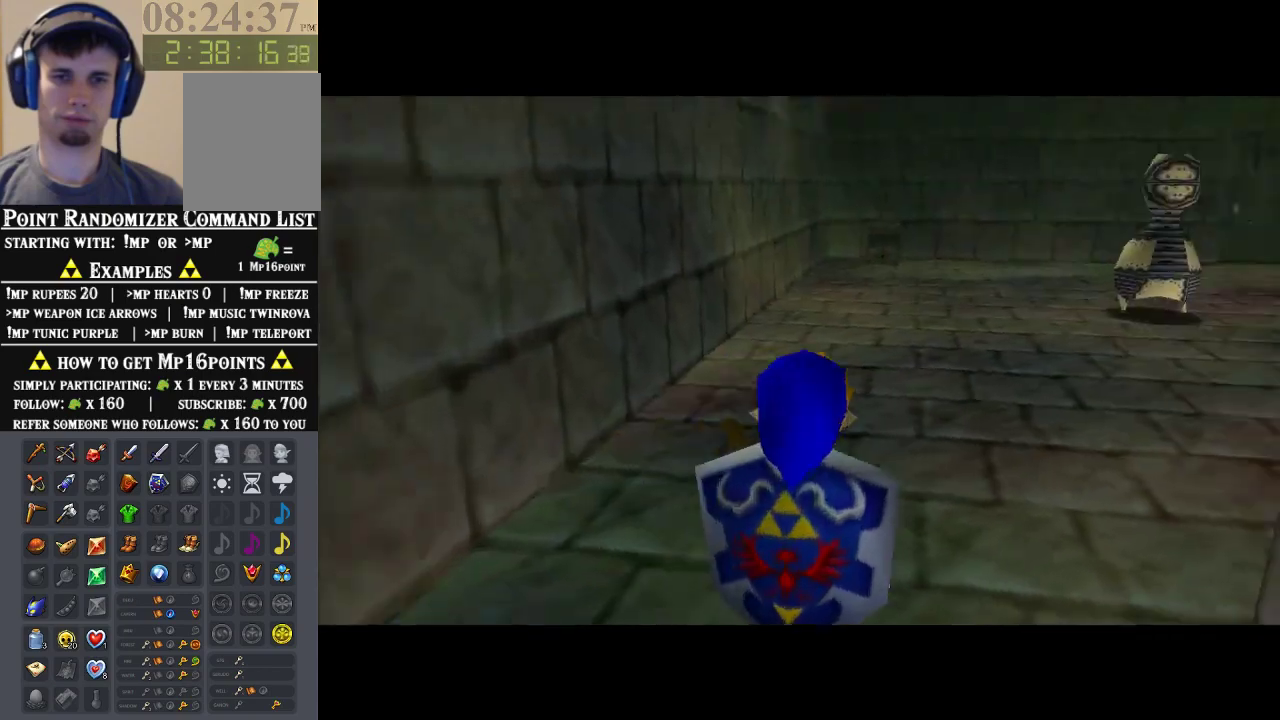
{"buttons": [], "left_stick": "up-left", "events": [[133, "left_stick", "left"], [500, "left_stick", "up-left"]]}